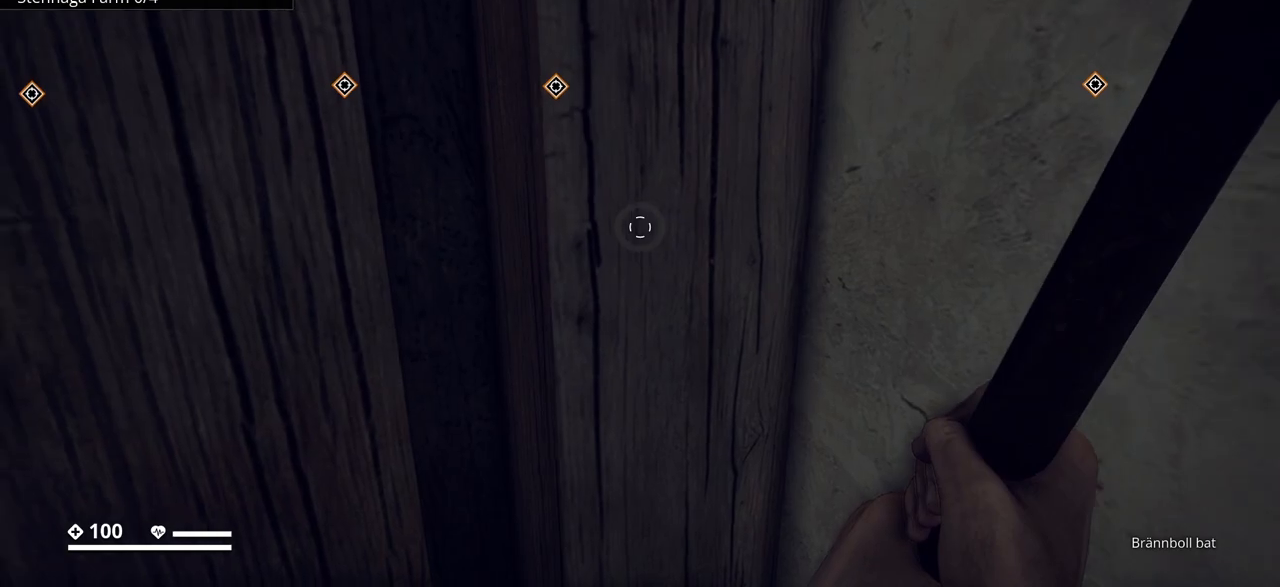
Gameplay with keyboard; each line is a JSON object with the keys held at the frame after it. "events" lists presses ("down") and releases ("up") of ".", "/", "0", "1", "2", "3", "4", "5", "6", "7", "8", "9", "a", "alt_l", "alt_r", "b", "backslash", "backspace", "c", "caps_lock", "comma", "ctrl_l", "ctrl_r", "d", "e", "equals", "escape", "f", "f1", "f10", "f11", "f12", "f2", "f3", "f4", "f5", "f6", "f7", "f8", "f9", "g", "h", "i", "j", "k", "l", "lbracket", "m", "minus", "n", "o", "p", "q", "quote", "r", "rbracket", "return", "s", "semicolon", "shift_l", "shift_r", "space", "super_l", "super_r", "t", "tab", "tilde", "u", "v", "w", "x", "y" and "z" between this image and that frame as [ms after this image, input, new state], when the widget could be followed in between. No other keys are recorded. Mouse input is not recorded.
{"keys": ["a"], "events": [[17, "a", "down"]]}
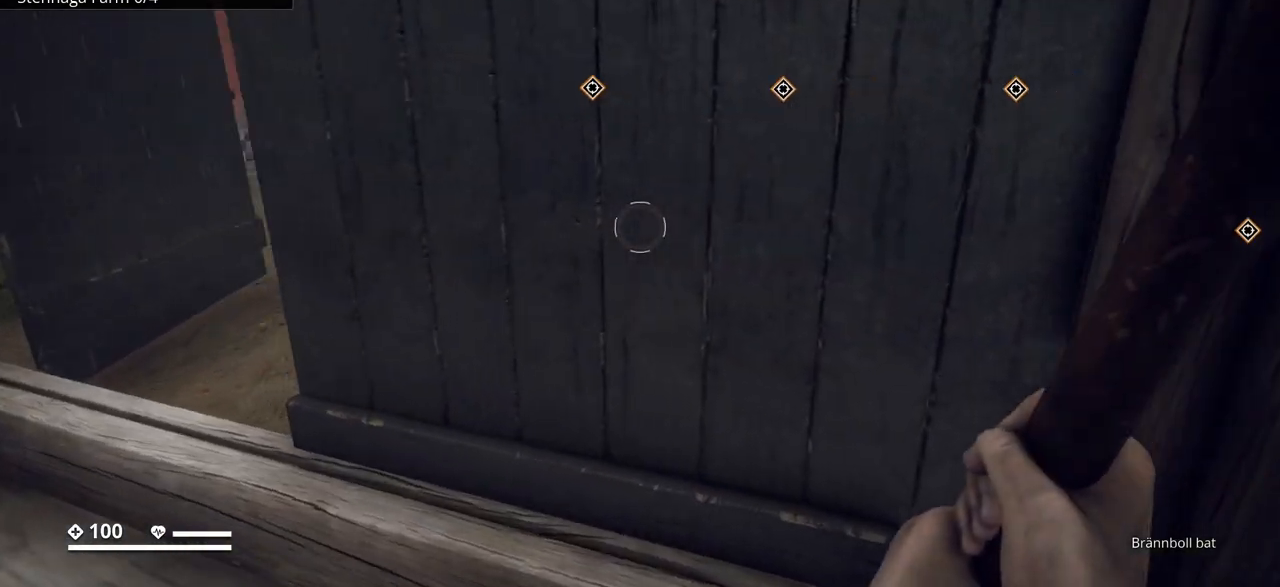
{"keys": [], "events": [[50, "w", "down"], [383, "w", "up"], [500, "a", "up"]]}
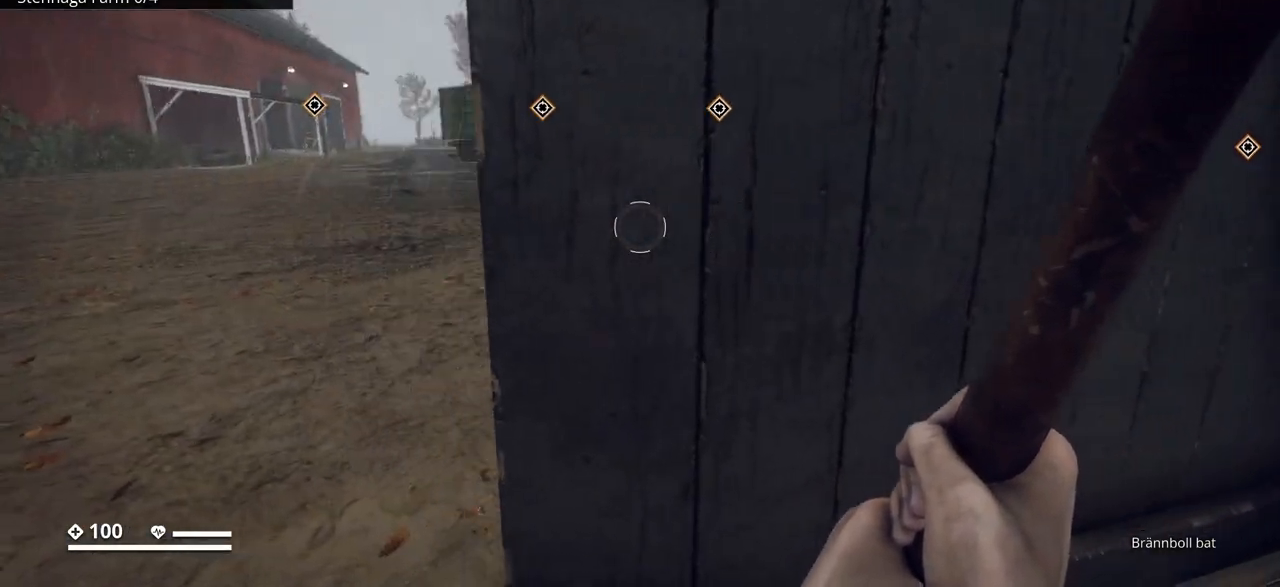
{"keys": [], "events": []}
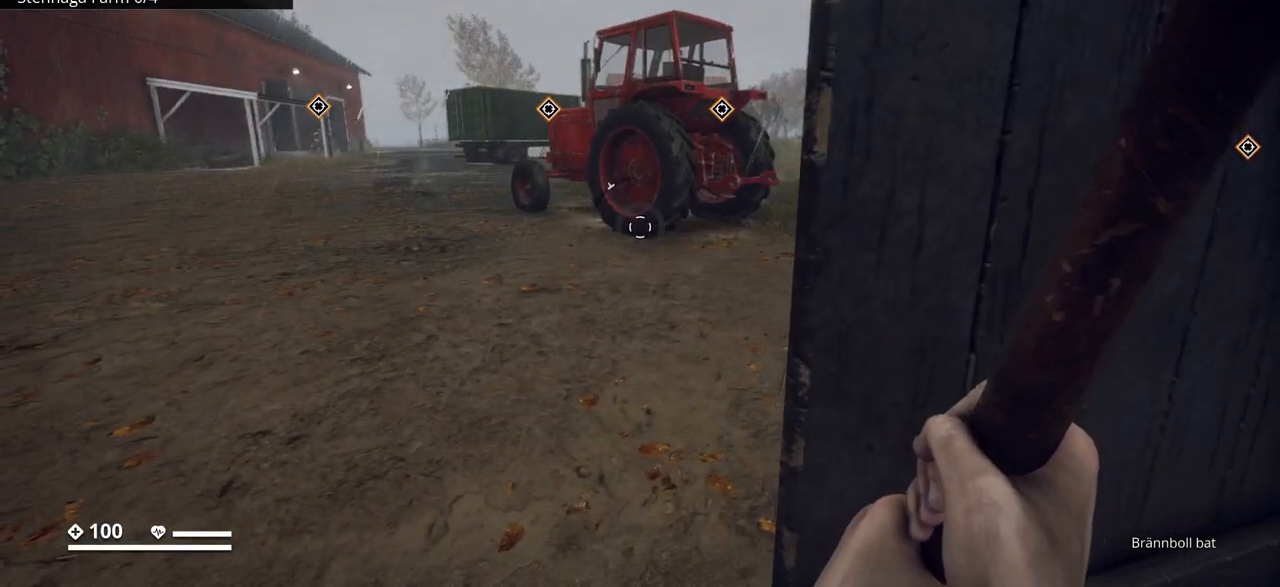
{"keys": ["s"], "events": [[400, "s", "down"]]}
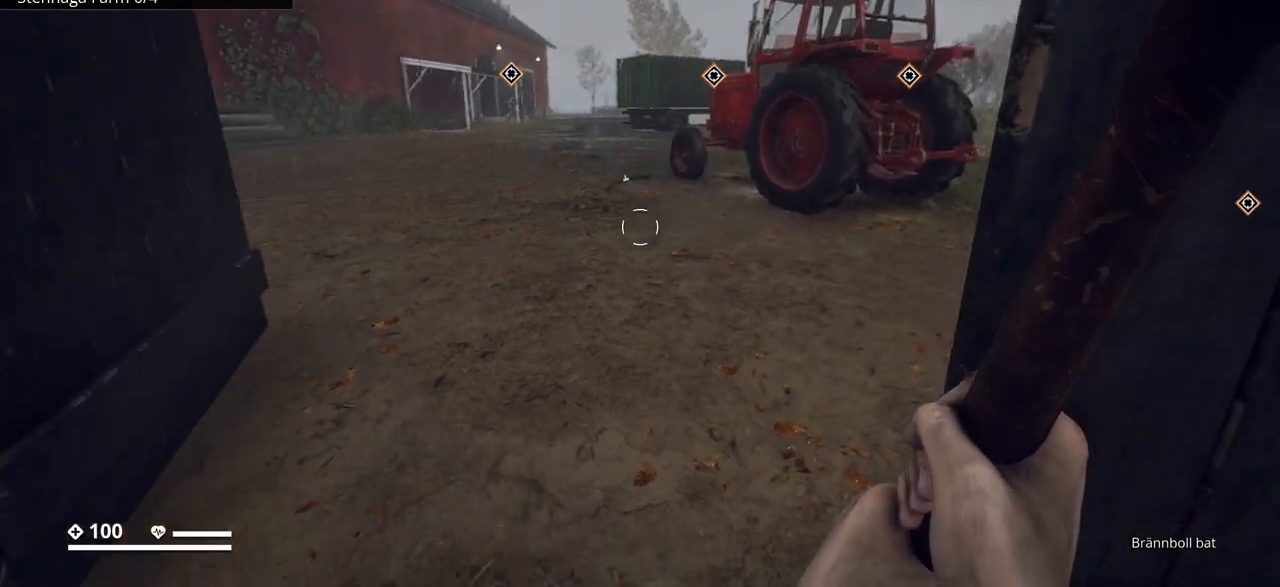
{"keys": ["d"], "events": [[100, "d", "down"], [217, "s", "up"]]}
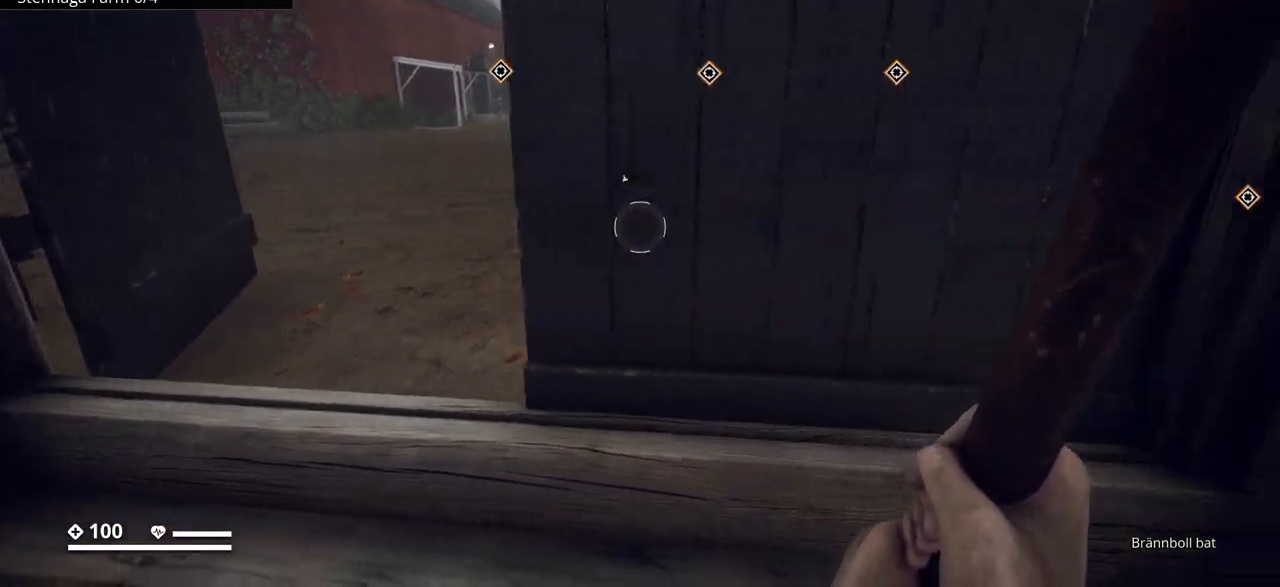
{"keys": [], "events": [[433, "d", "up"]]}
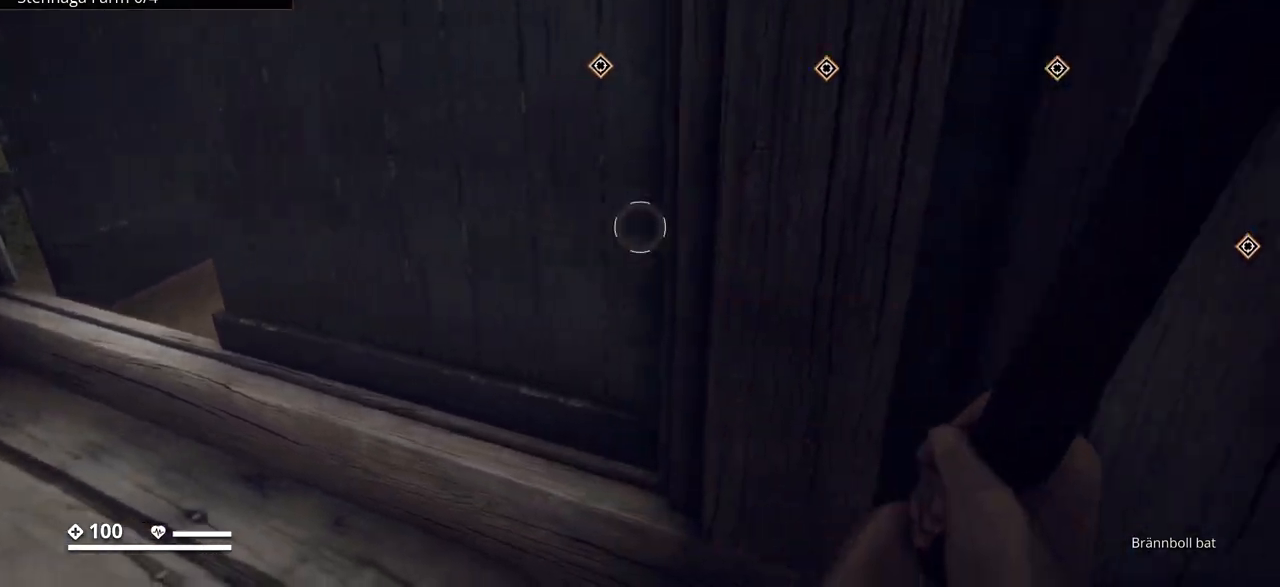
{"keys": ["tab"], "events": [[433, "tab", "down"]]}
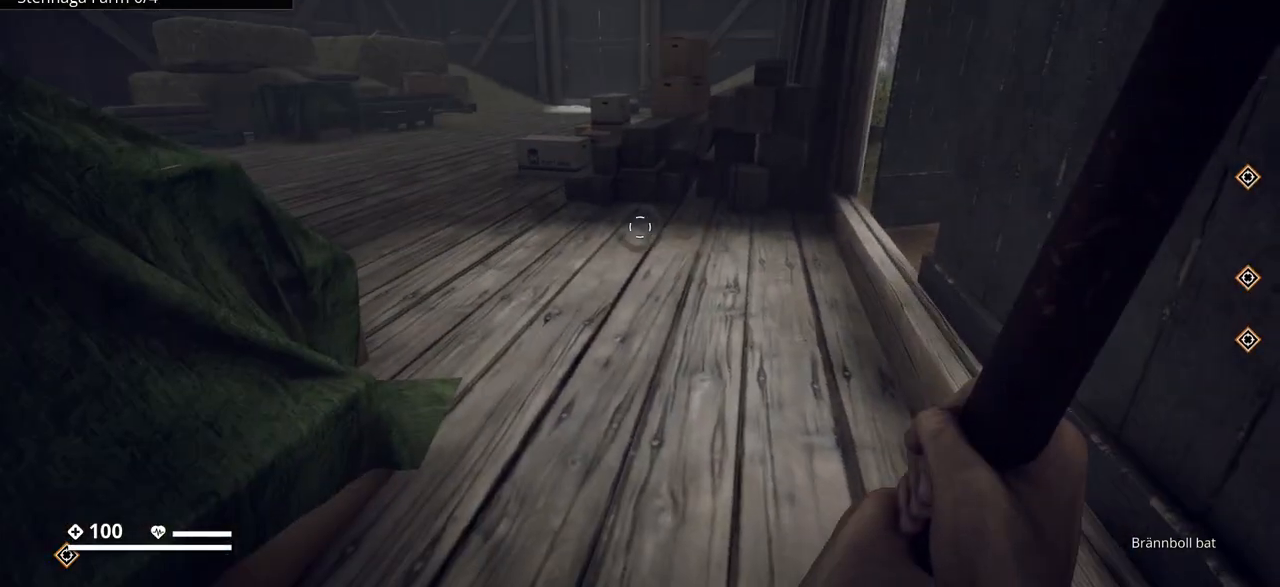
{"keys": ["tab"], "events": []}
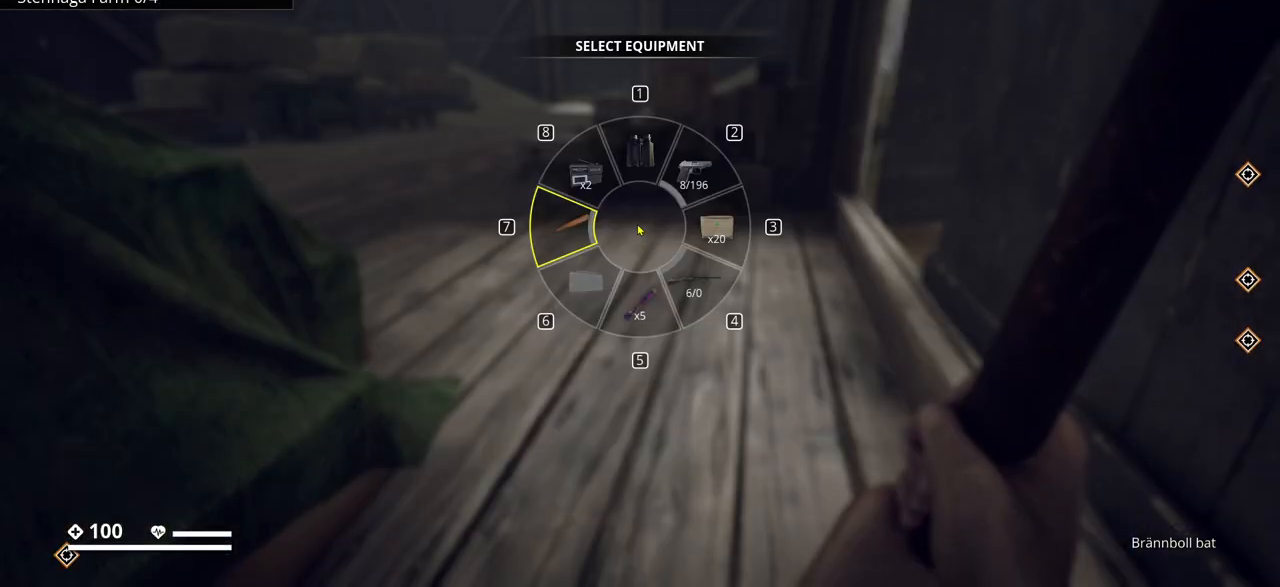
{"keys": ["tab"], "events": []}
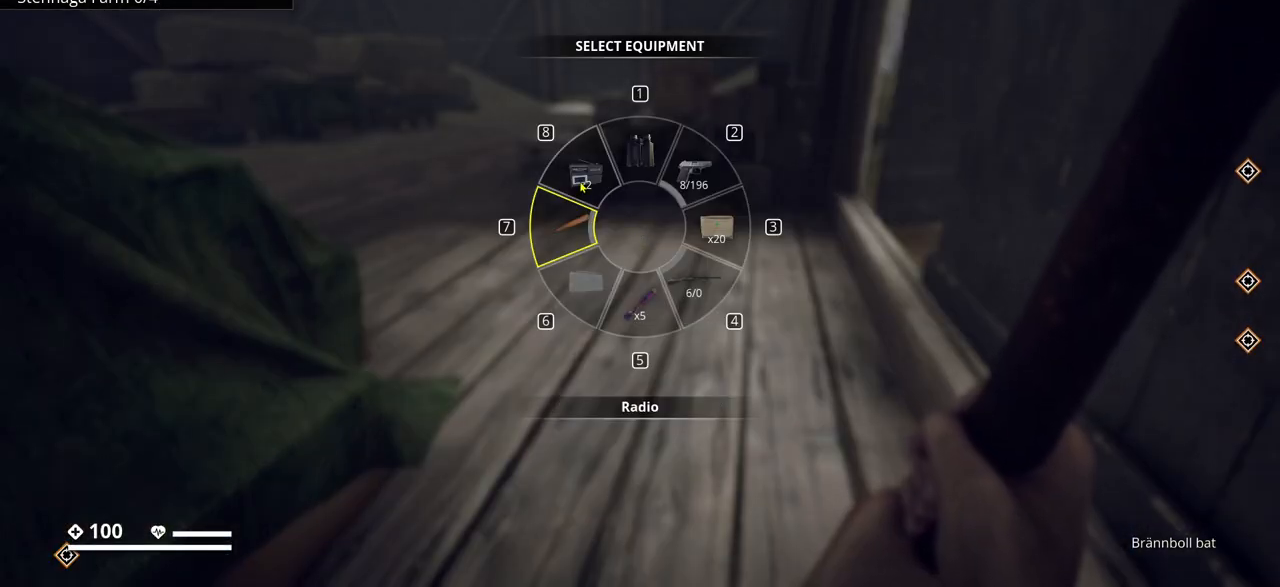
{"keys": [], "events": [[383, "tab", "up"]]}
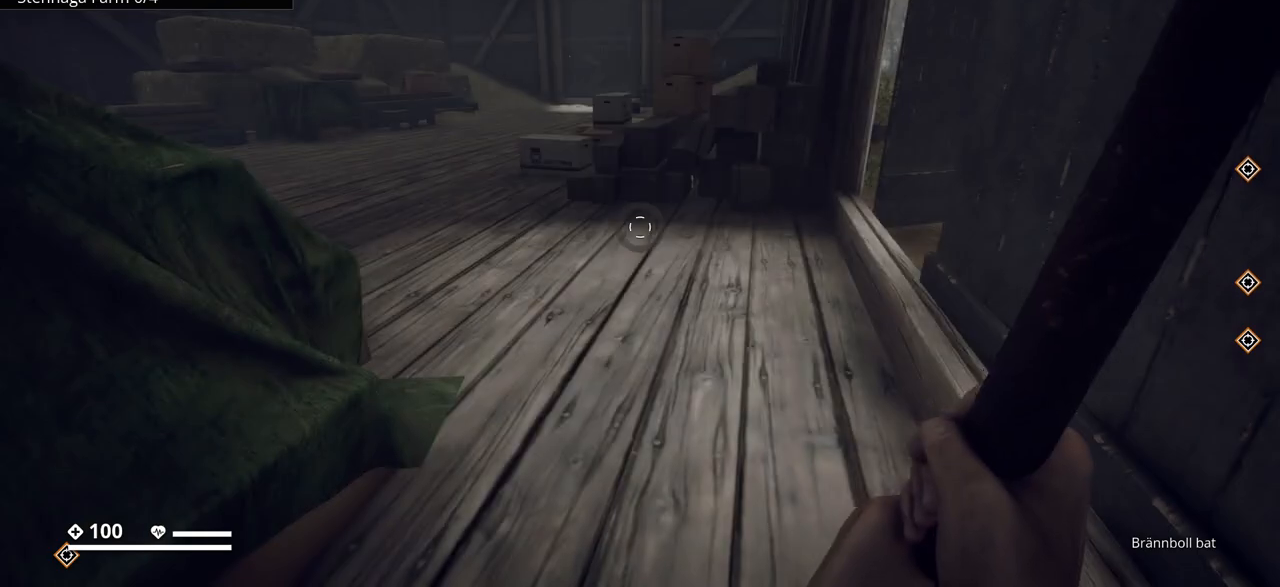
{"keys": [], "events": []}
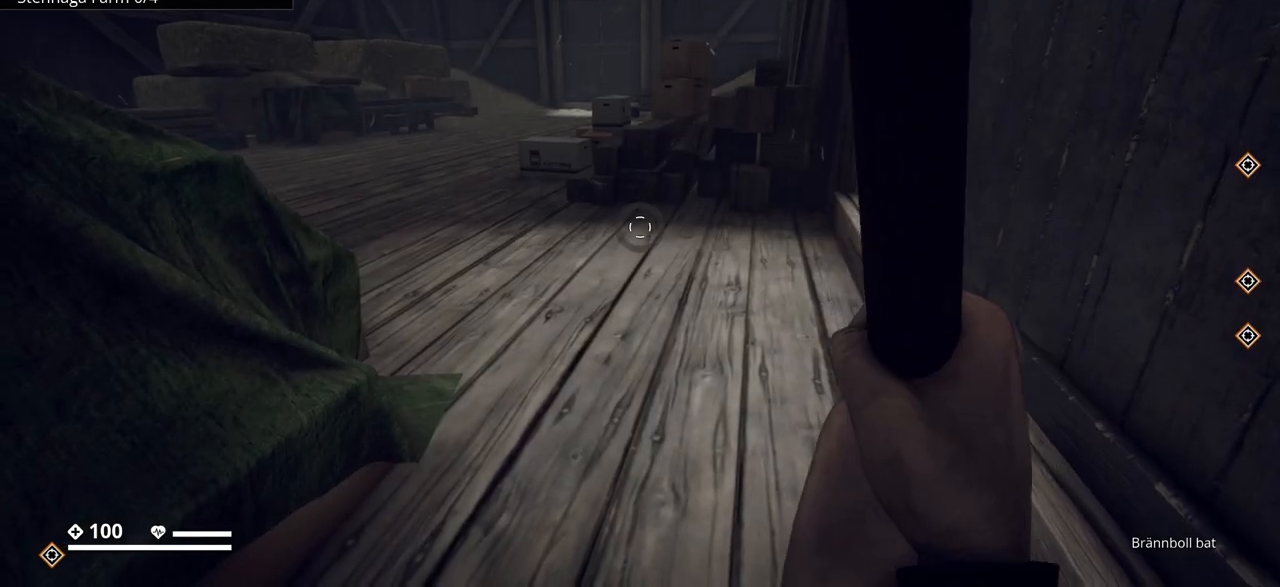
{"keys": [], "events": []}
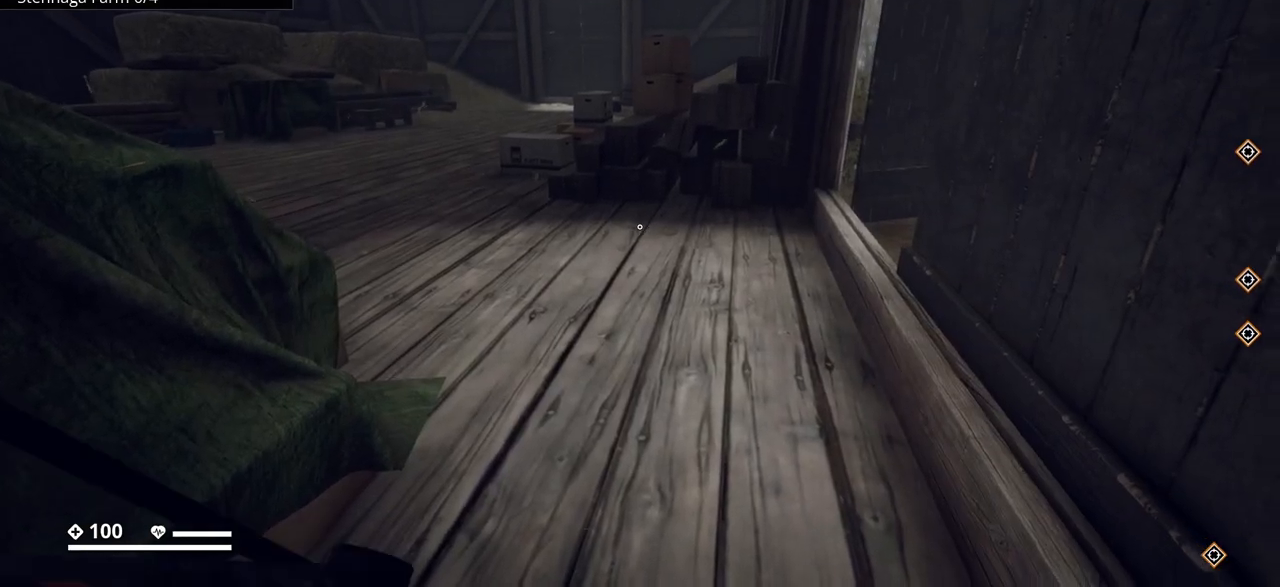
{"keys": ["w"], "events": [[267, "w", "down"]]}
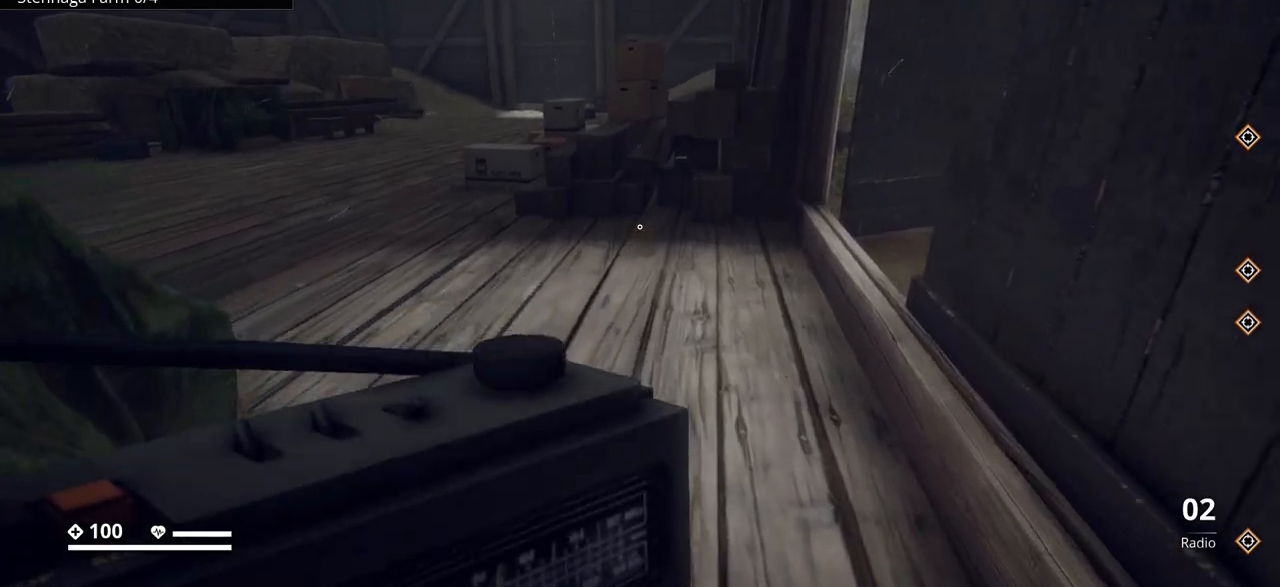
{"keys": ["w"], "events": [[33, "w", "up"], [367, "w", "down"]]}
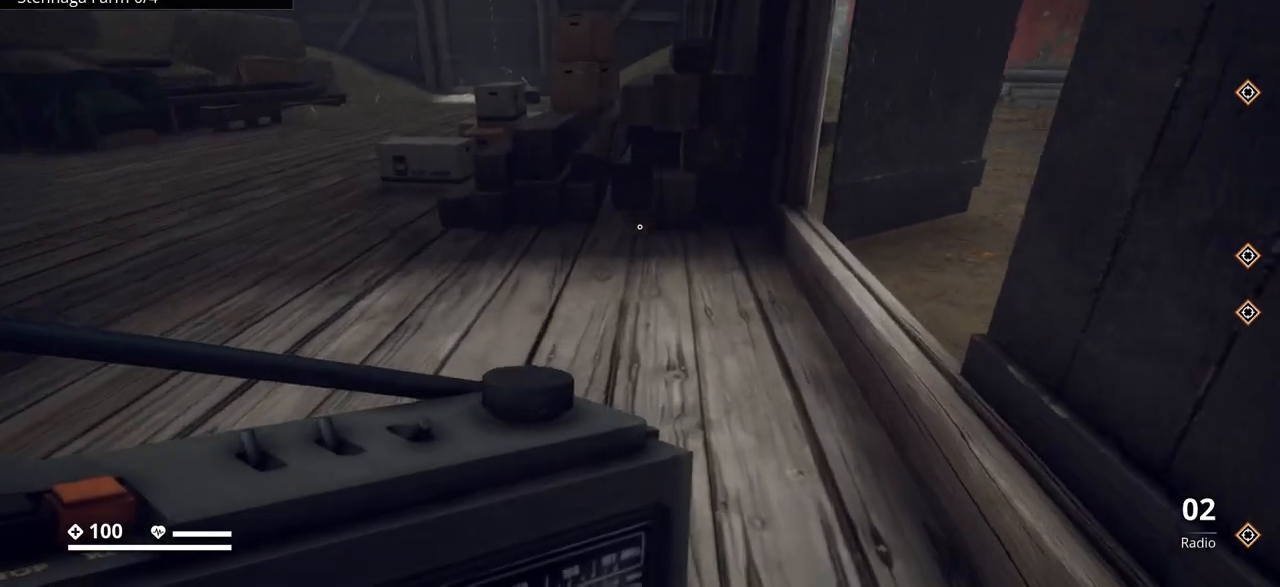
{"keys": [], "events": [[100, "w", "up"]]}
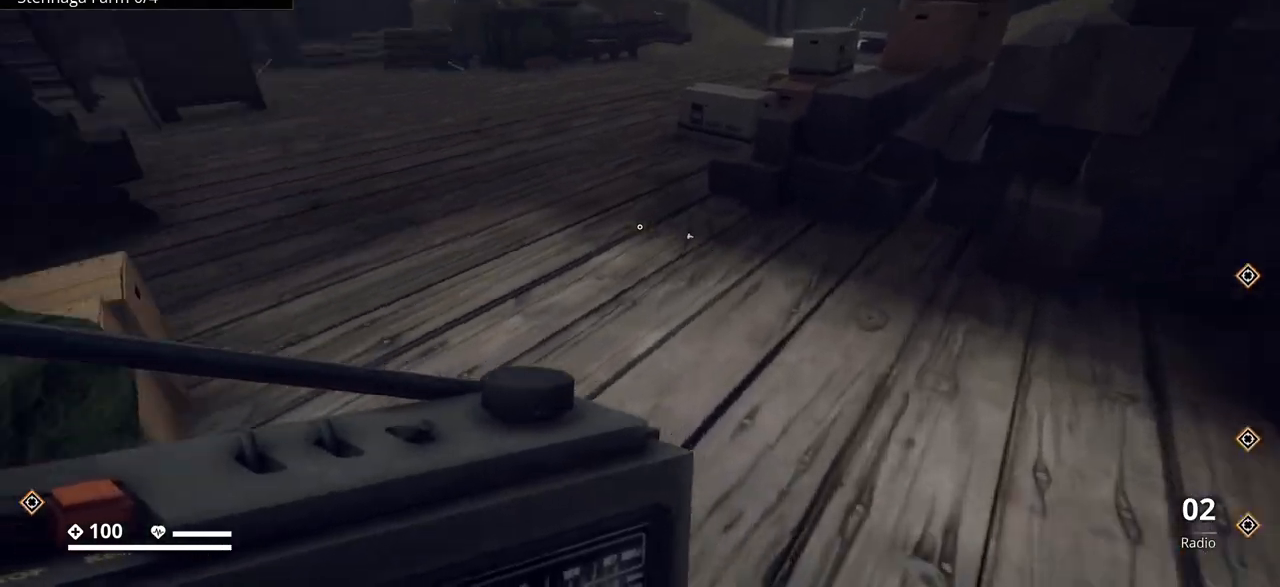
{"keys": ["s"], "events": [[450, "s", "down"]]}
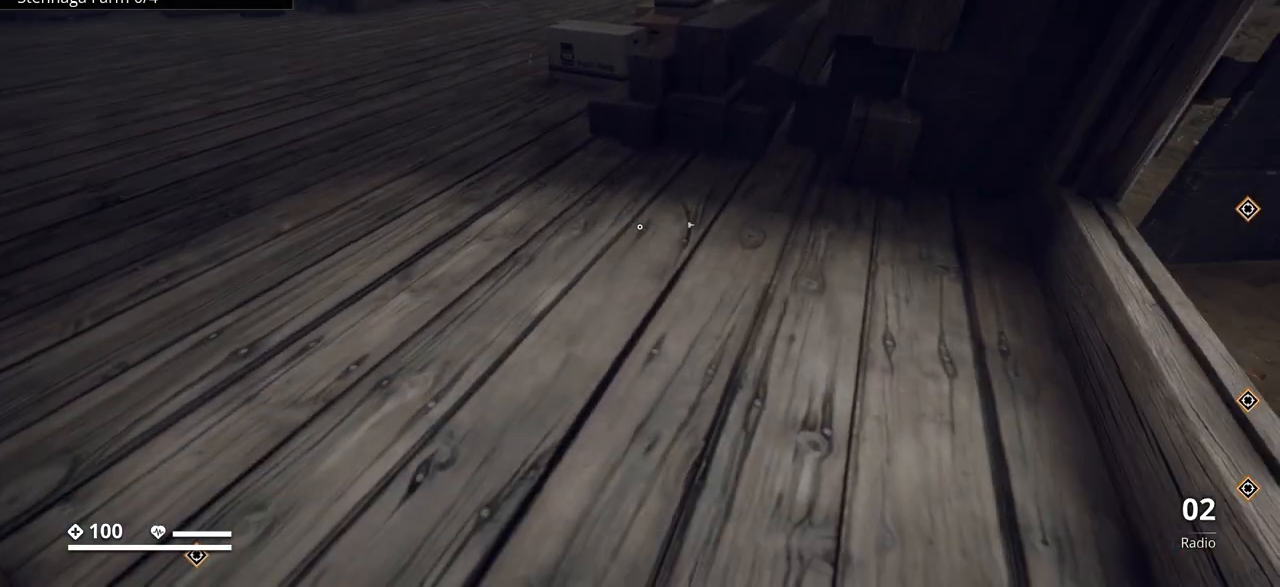
{"keys": ["s"], "events": []}
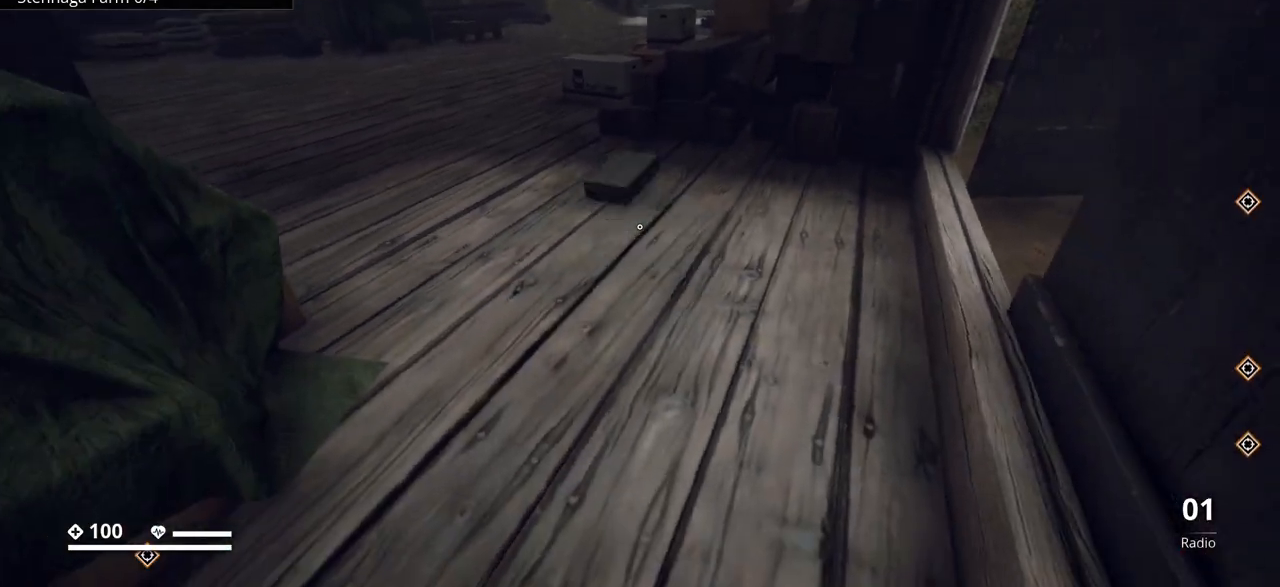
{"keys": [], "events": [[267, "s", "up"]]}
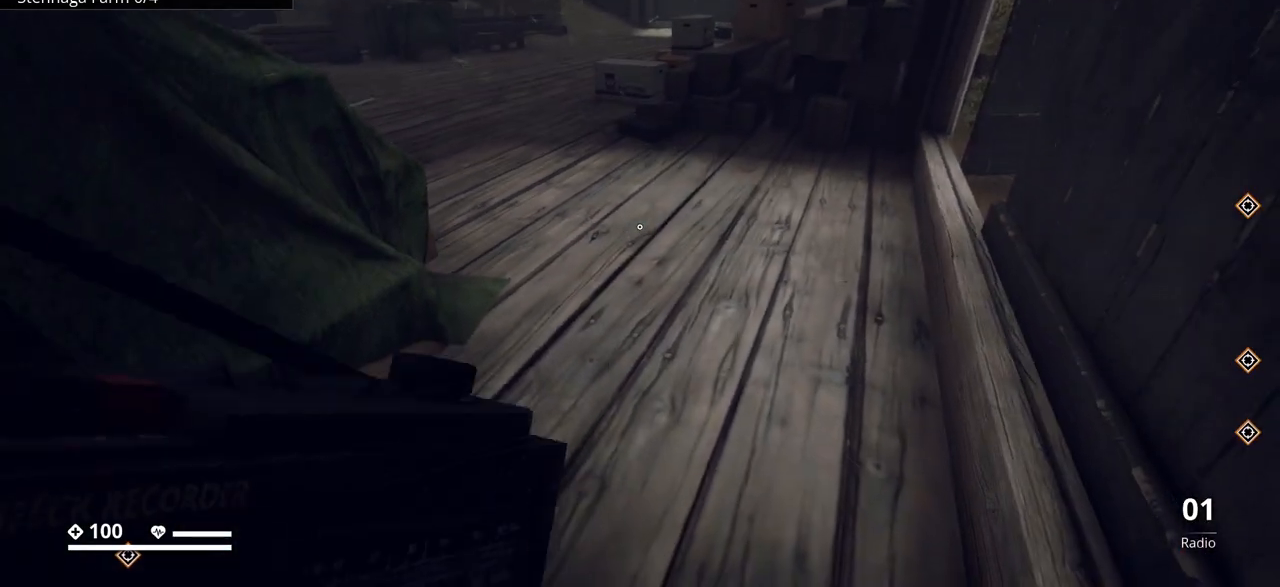
{"keys": [], "events": []}
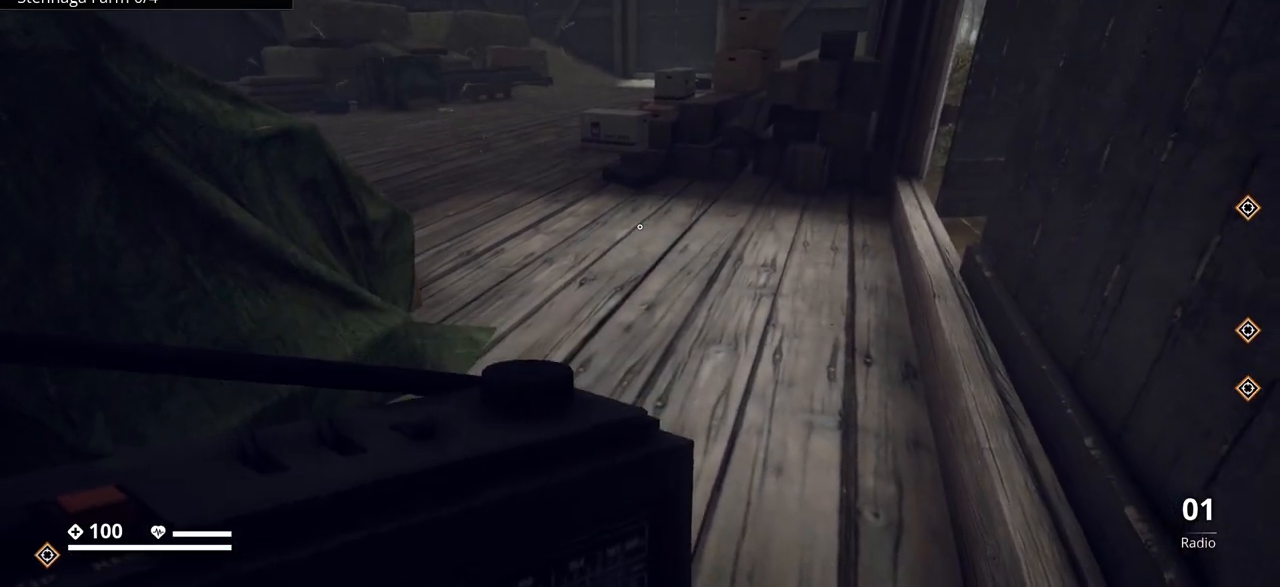
{"keys": [], "events": []}
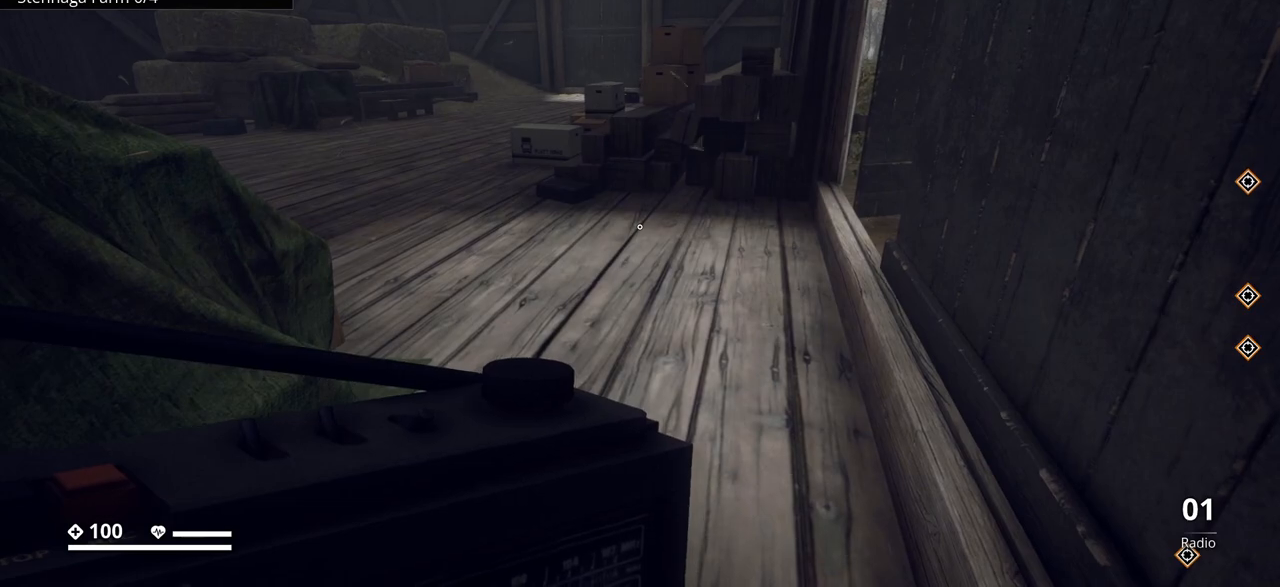
{"keys": ["tab"], "events": [[17, "d", "down"], [67, "d", "up"], [200, "tab", "down"]]}
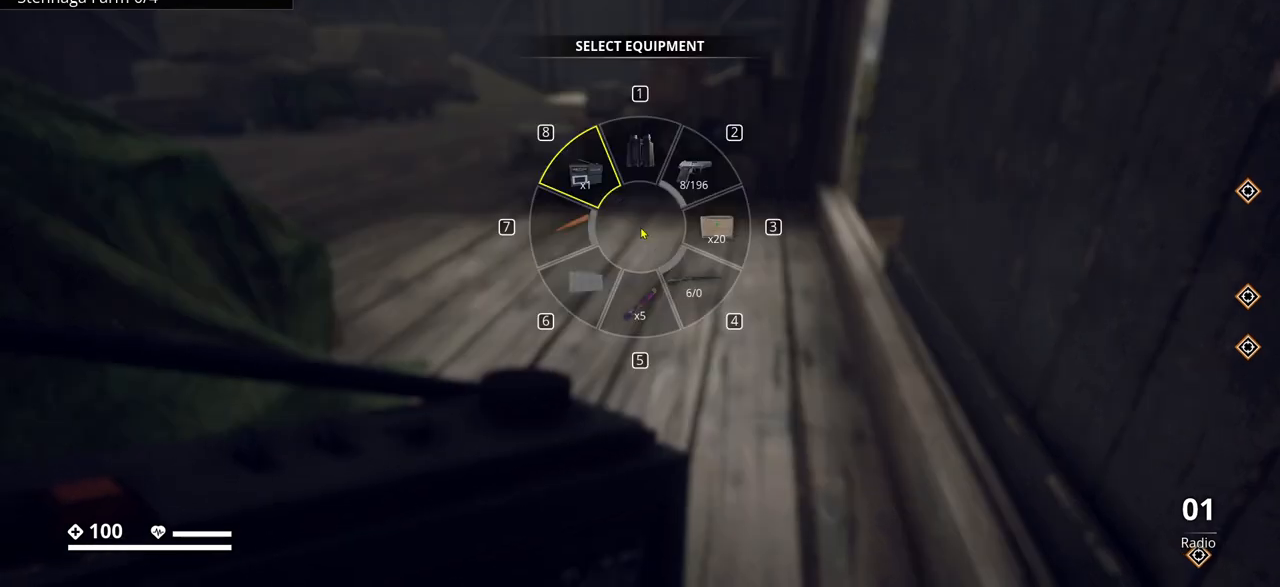
{"keys": ["tab"], "events": []}
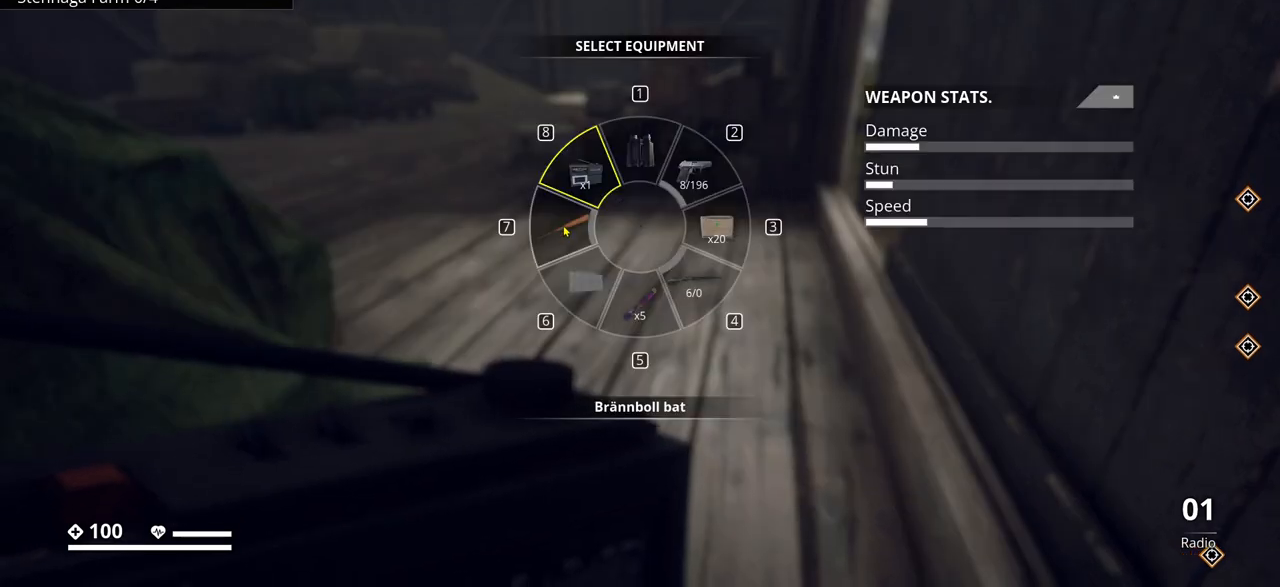
{"keys": [], "events": [[383, "tab", "up"]]}